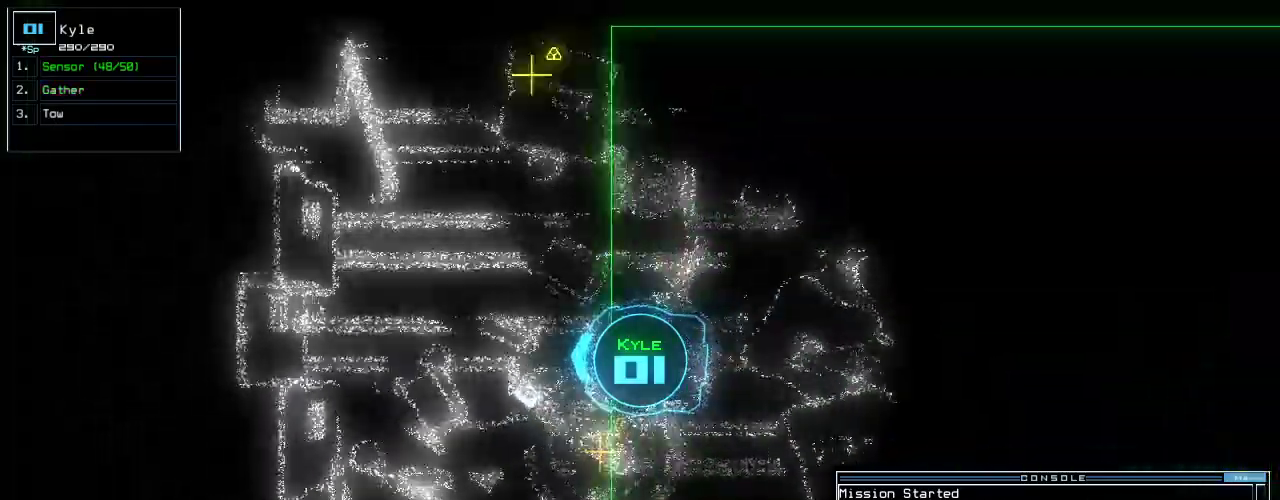
Gameplay with keyboard; each line is a JSON object with the keys held at the frame after it. "events" lists presses ("down") and releases ("up") of ".", "0", "1", "2", "3", "4", "5", "6", "7", "8", "9", "a", "b", "backspace", "c", "caps_lock", "comma", "ctrl_l", "ctrl_r", "d", "down", "e", "equals", "escape", "f", "f11", "f12", "f5", "g", "h", "i", "j", "k", "l", "left", "m", "minus", "n", "o", "p", "q", "quote", "r", "return", "right", "s", "semicolon", "shift_l", "shift_r", "space", "t", "tab", "tilde", "u", "up", "v", "w", "x", "y" and "z" between this image and that frame as [ms after this image, input, new state], when the widget could be followed in between. No other keys are recorded. Mouse input is not recorded.
{"keys": ["right", "up"], "events": [[340, "right", "down"]]}
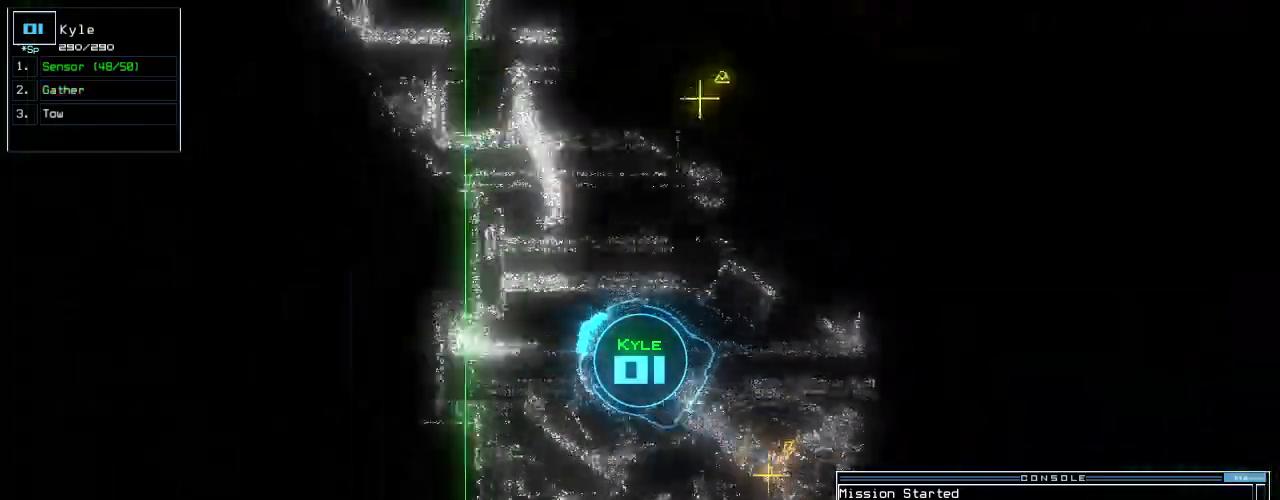
{"keys": ["up"], "events": [[500, "right", "up"]]}
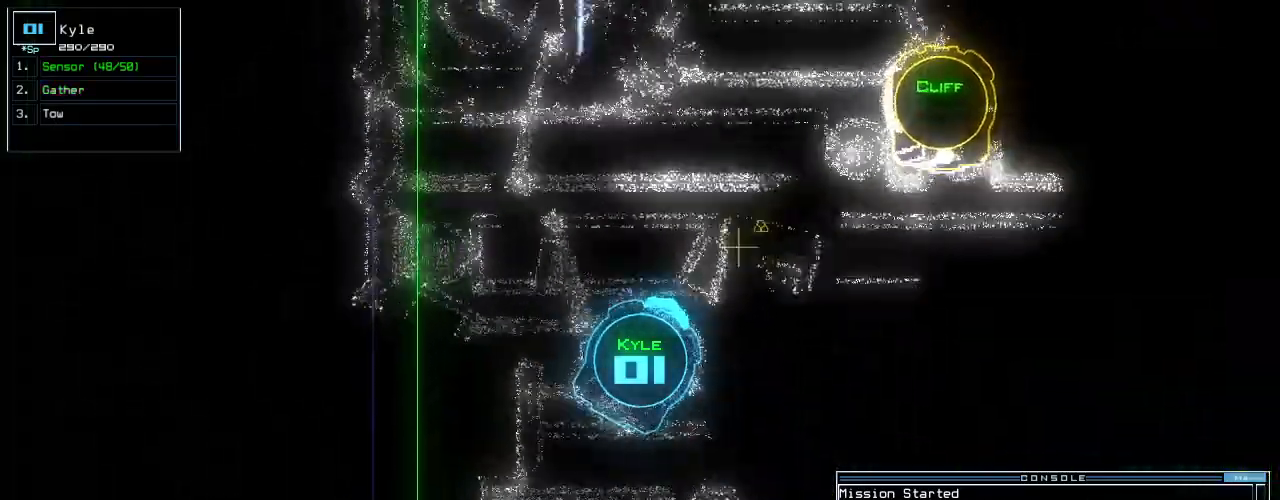
{"keys": ["left"], "events": [[220, "g", "down"], [300, "return", "down"], [320, "g", "up"], [380, "return", "up"], [440, "left", "down"], [460, "up", "up"]]}
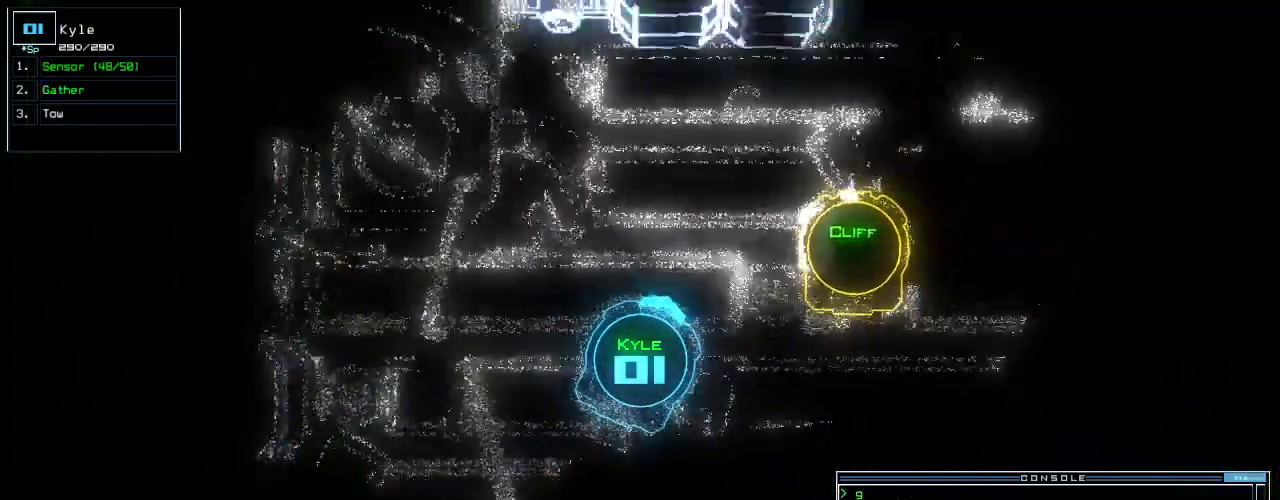
{"keys": ["up"], "events": [[80, "up", "down"], [440, "left", "up"]]}
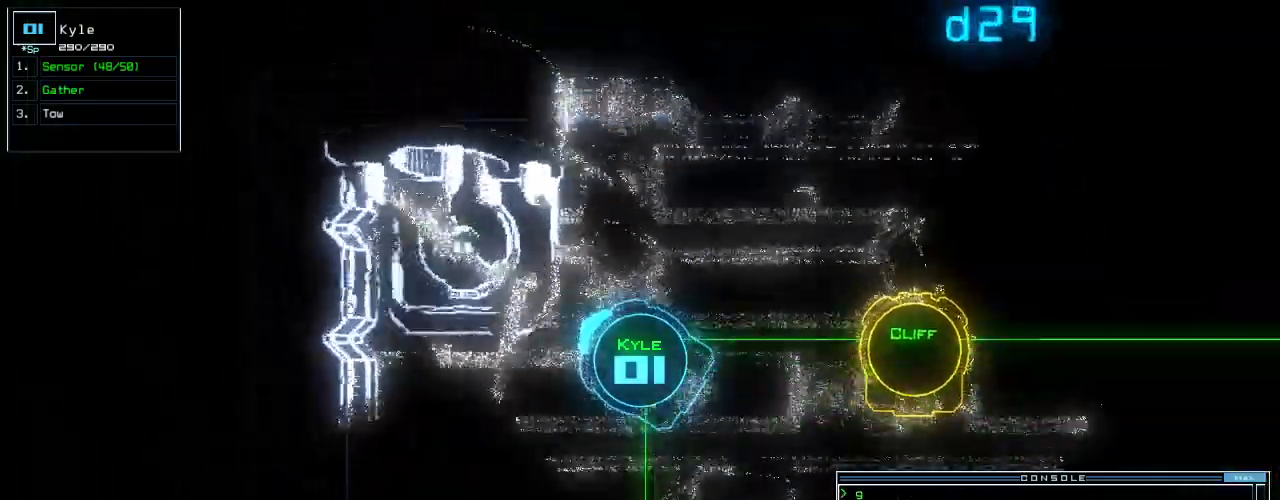
{"keys": [], "events": [[340, "g", "down"], [380, "up", "up"], [400, "return", "down"], [420, "g", "up"], [480, "return", "up"]]}